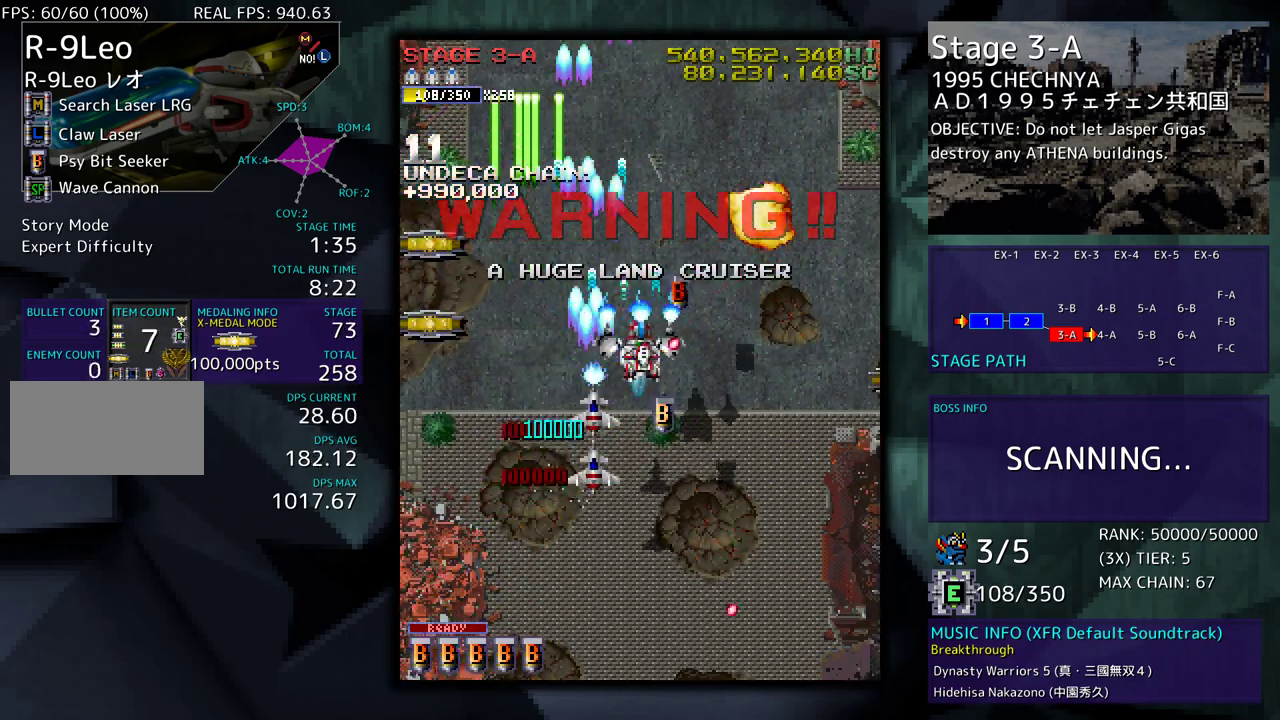
Gameplay with a controller; each line is a JSON object with the inputs held at the frame after it. "events" lists button and stick changes between this image and that frame as [ms after this image, input, new state], when the widget could be followed in between. Not read: L3 R3 other_buttons.
{"buttons": ["DPAD_LEFT"], "events": [[50, "DPAD_RIGHT", "up"], [83, "DPAD_LEFT", "down"], [267, "DPAD_UP", "up"], [367, "DPAD_DOWN", "down"], [433, "DPAD_DOWN", "up"]]}
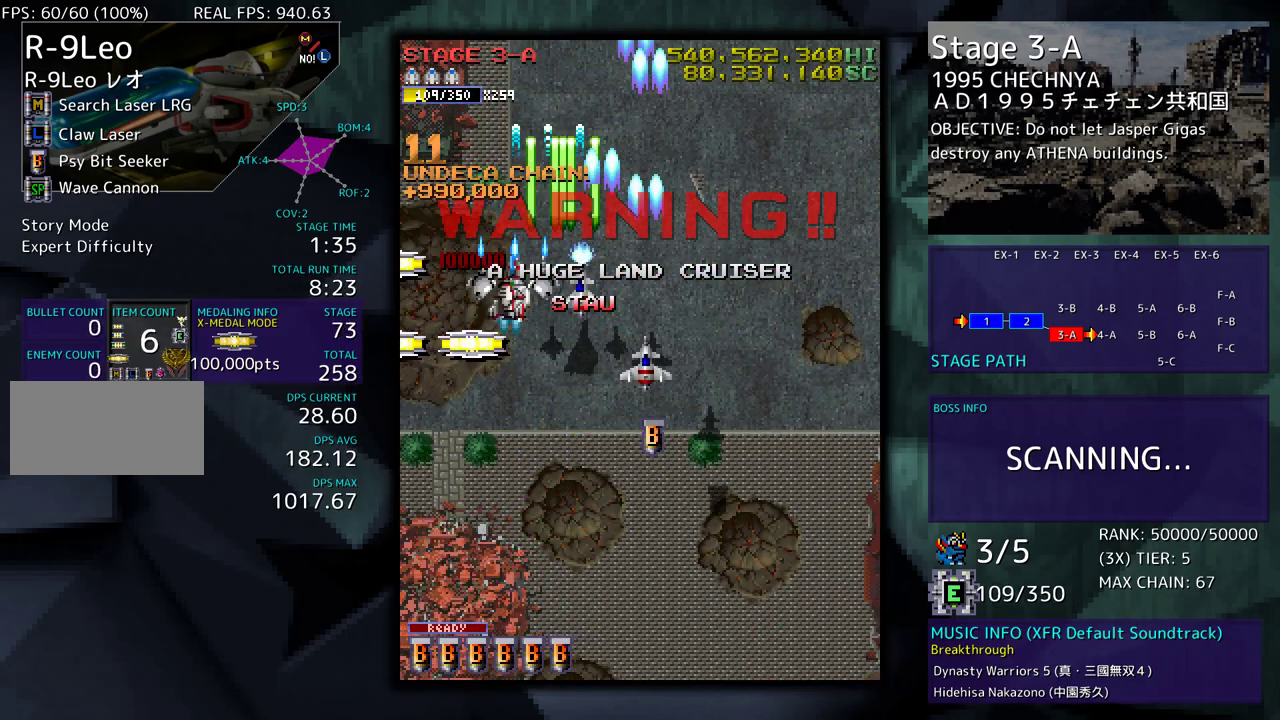
{"buttons": ["DPAD_RIGHT"], "events": [[217, "DPAD_DOWN", "down"], [317, "DPAD_LEFT", "up"], [333, "DPAD_RIGHT", "down"], [450, "DPAD_DOWN", "up"]]}
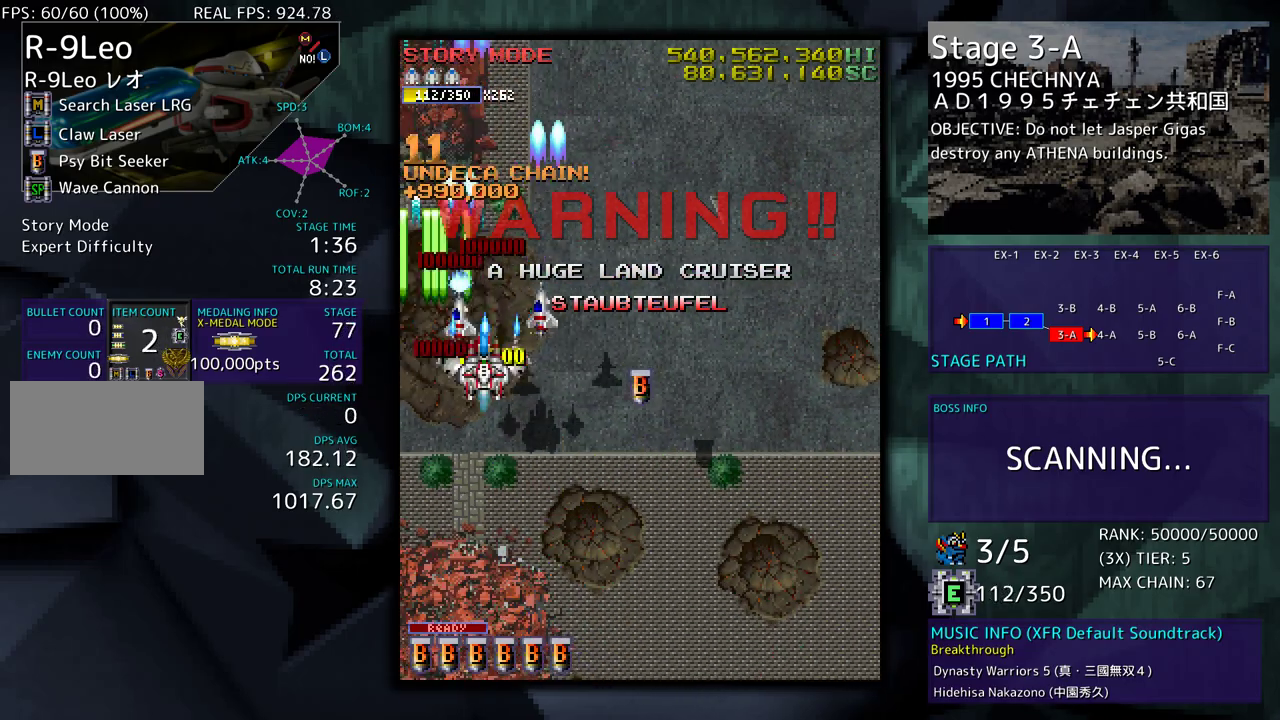
{"buttons": ["DPAD_RIGHT"], "events": []}
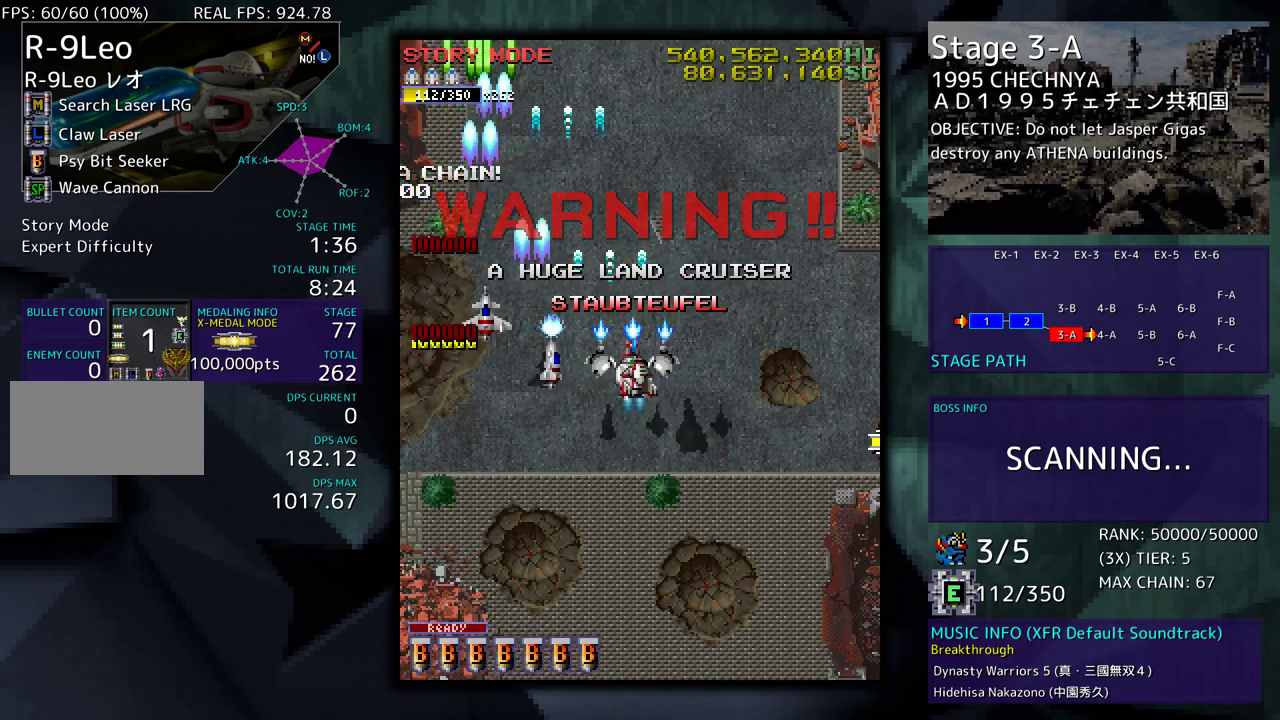
{"buttons": ["DPAD_UP", "DPAD_RIGHT"], "events": [[33, "DPAD_DOWN", "down"], [433, "DPAD_DOWN", "up"], [467, "DPAD_UP", "down"]]}
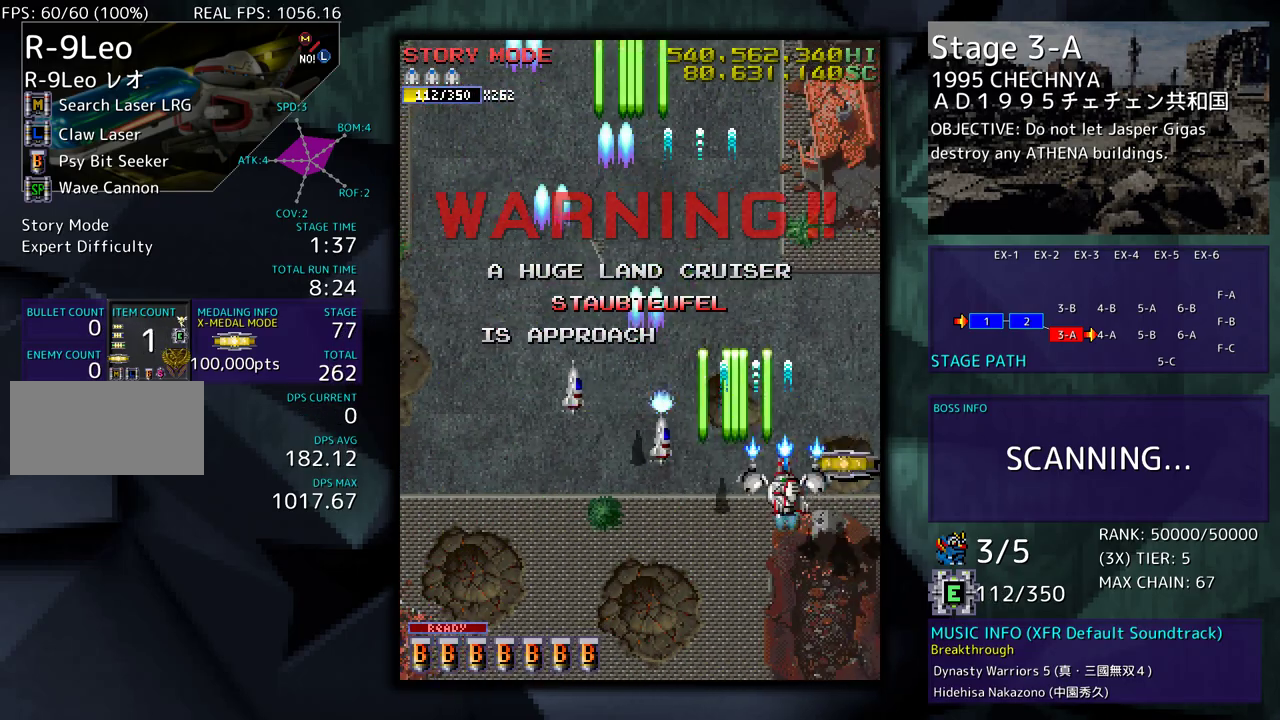
{"buttons": ["DPAD_DOWN", "DPAD_LEFT"], "events": [[133, "DPAD_UP", "up"], [150, "DPAD_DOWN", "down"], [150, "DPAD_LEFT", "down"], [150, "DPAD_RIGHT", "up"]]}
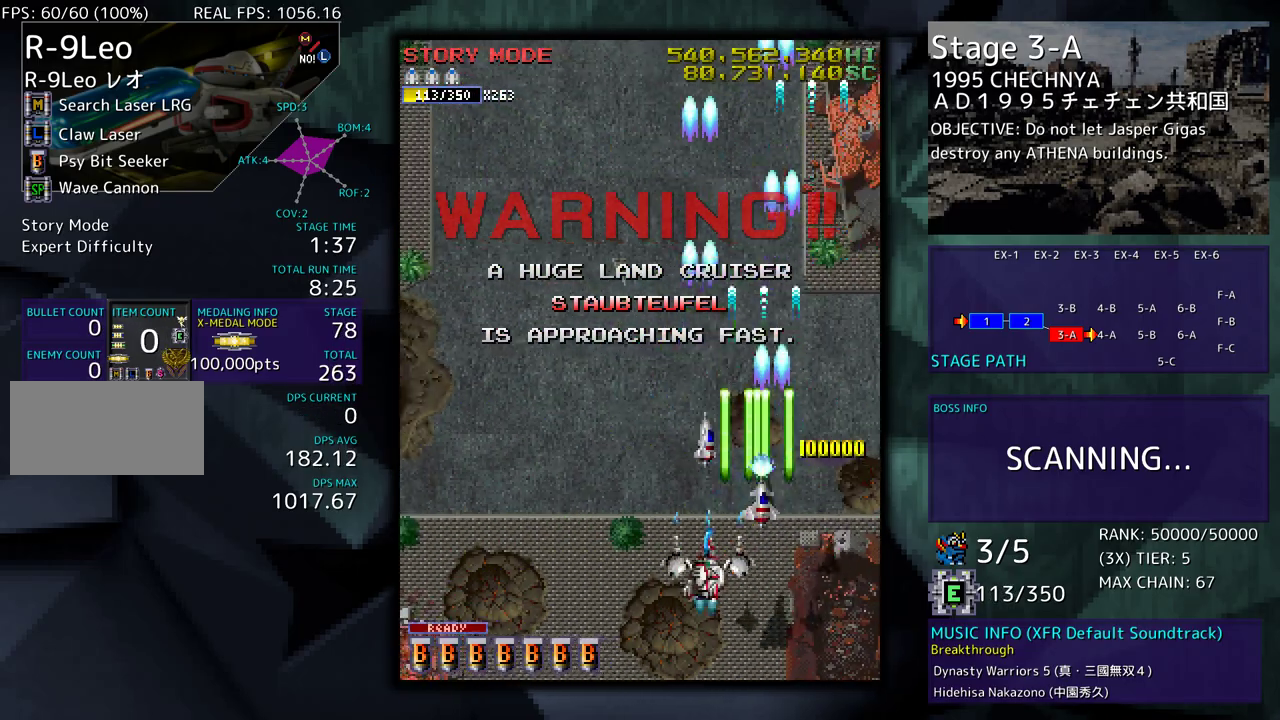
{"buttons": ["DPAD_LEFT"], "events": [[83, "DPAD_DOWN", "up"]]}
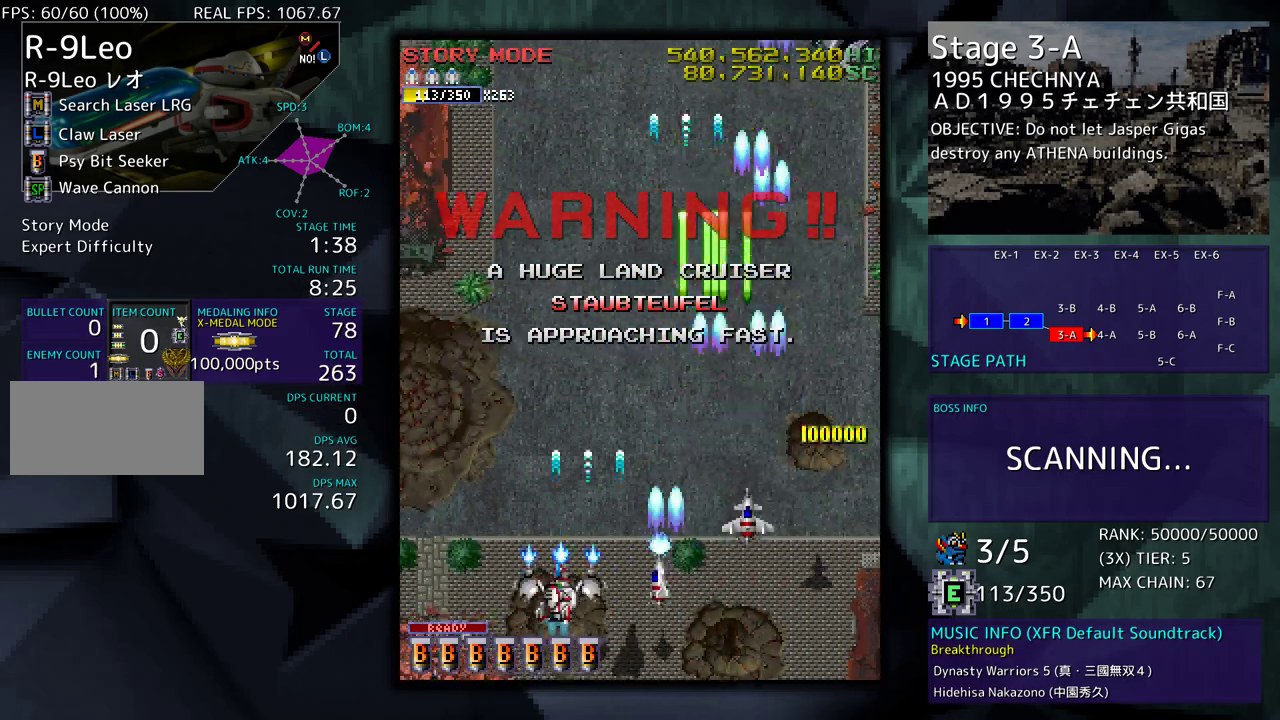
{"buttons": ["DPAD_UP"], "events": [[300, "DPAD_UP", "down"], [350, "DPAD_LEFT", "up"]]}
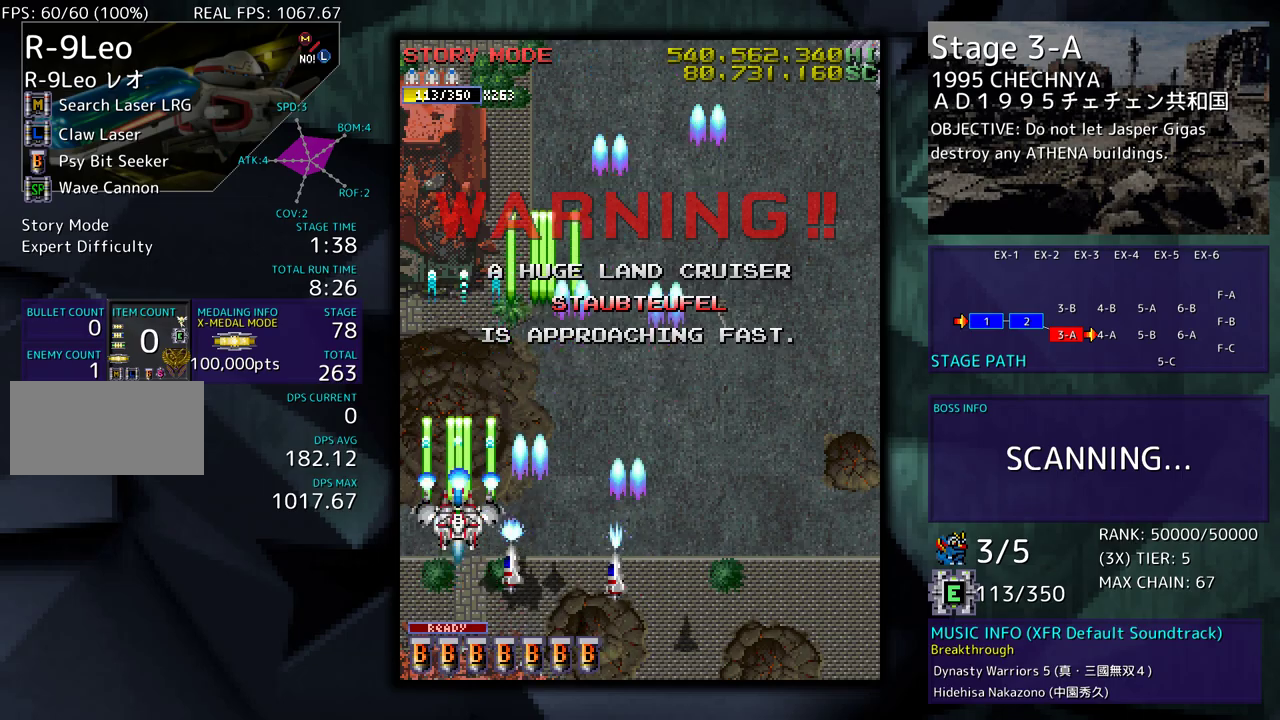
{"buttons": ["DPAD_RIGHT"], "events": [[17, "DPAD_UP", "up"], [467, "DPAD_RIGHT", "down"]]}
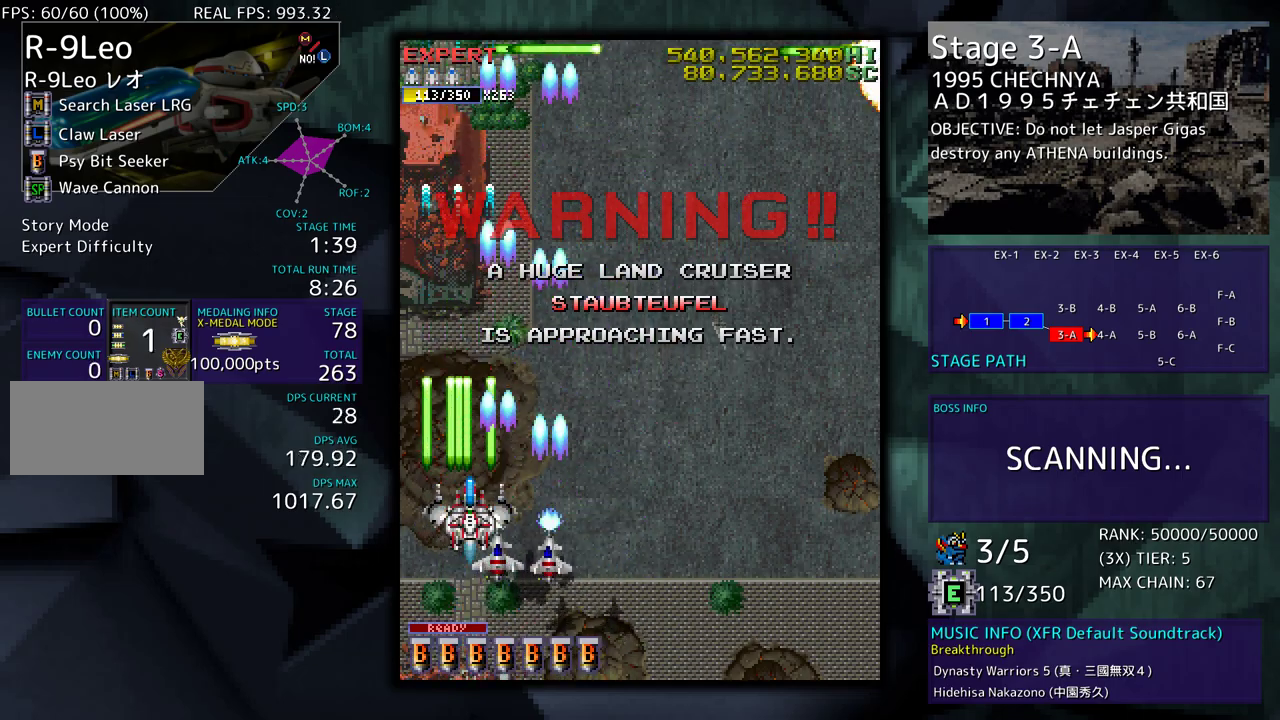
{"buttons": ["DPAD_UP", "DPAD_LEFT"], "events": [[50, "DPAD_UP", "down"], [117, "DPAD_RIGHT", "up"], [483, "DPAD_LEFT", "down"]]}
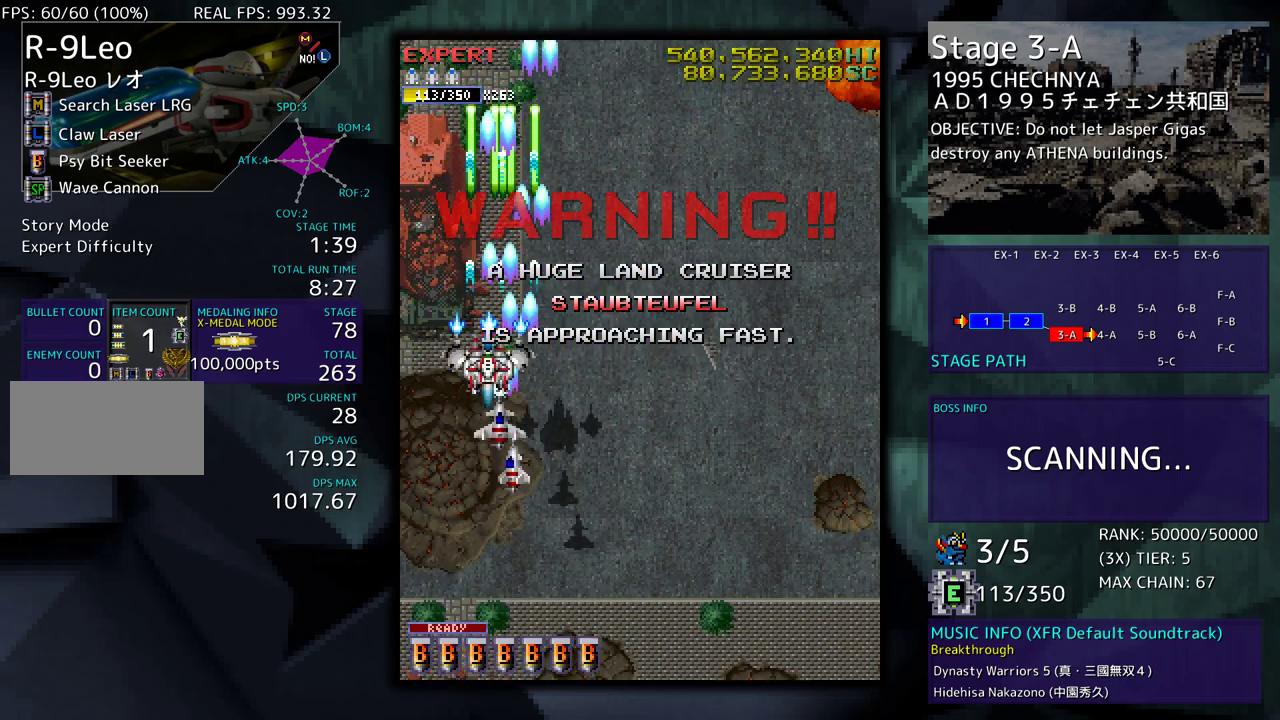
{"buttons": [], "events": [[183, "DPAD_LEFT", "up"], [400, "DPAD_RIGHT", "down"], [483, "DPAD_RIGHT", "up"], [483, "DPAD_UP", "up"]]}
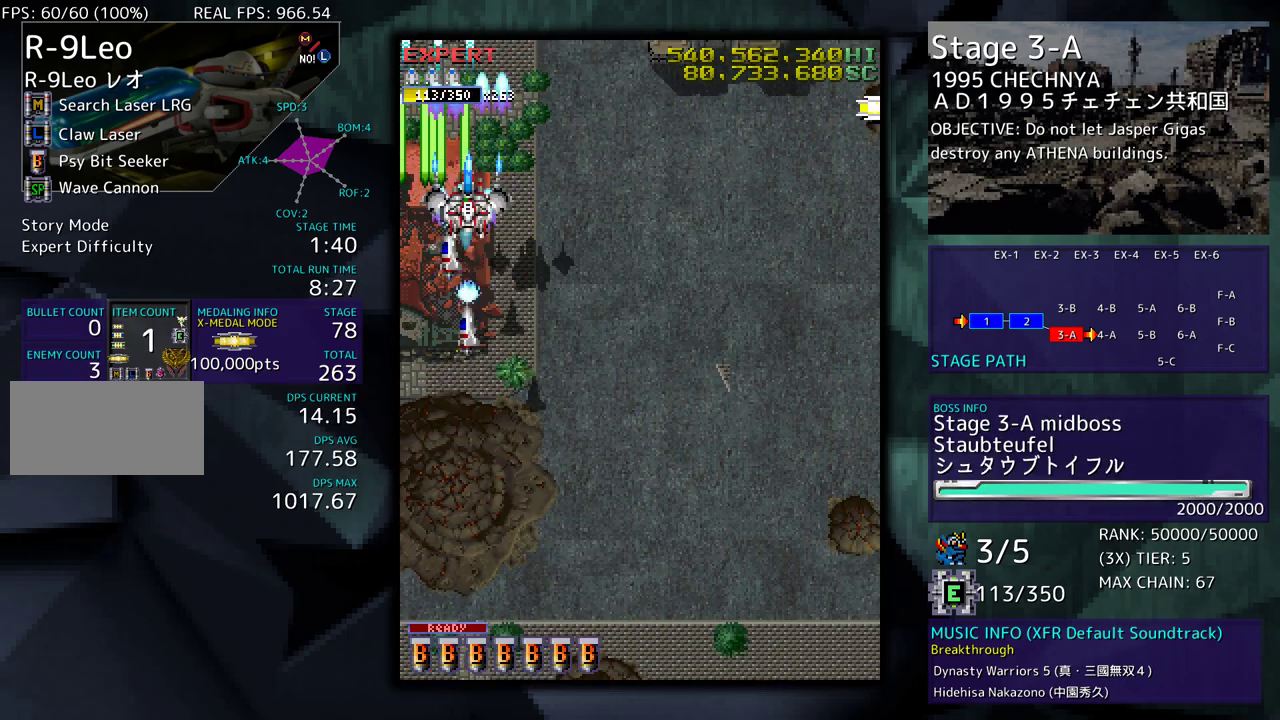
{"buttons": [], "events": []}
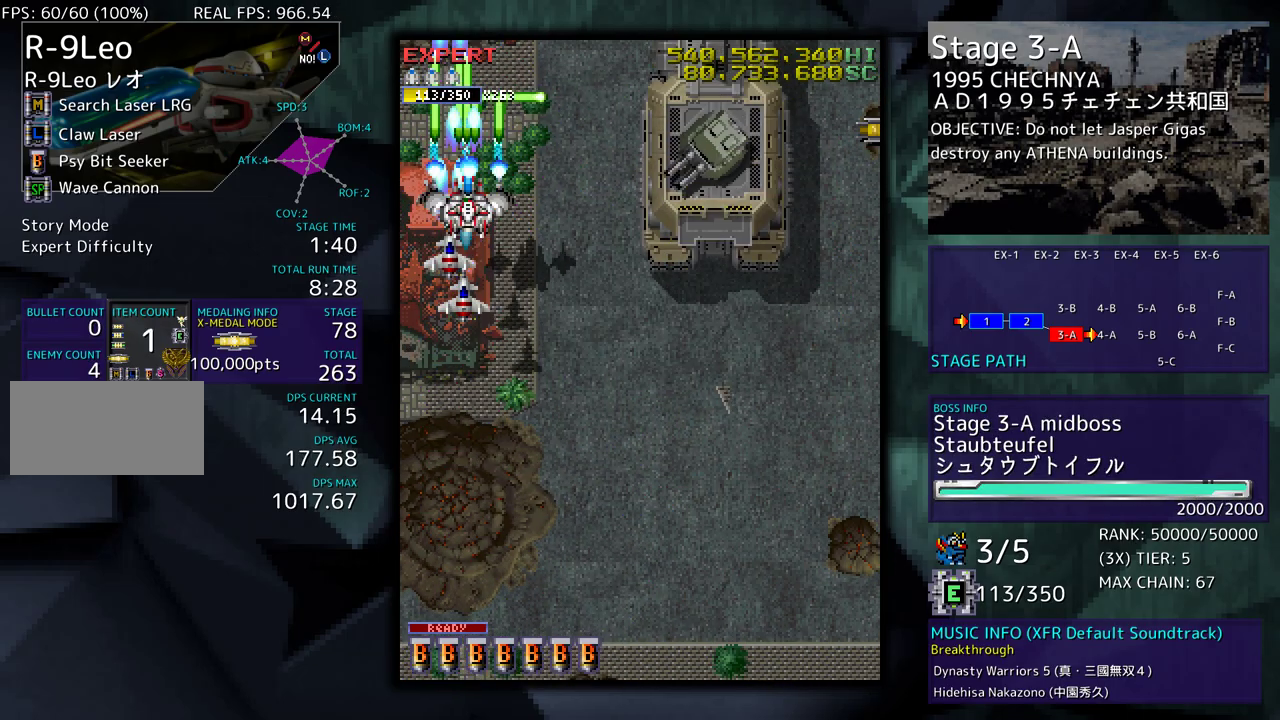
{"buttons": ["DPAD_DOWN"], "events": [[17, "DPAD_DOWN", "down"], [83, "DPAD_DOWN", "up"], [467, "DPAD_DOWN", "down"]]}
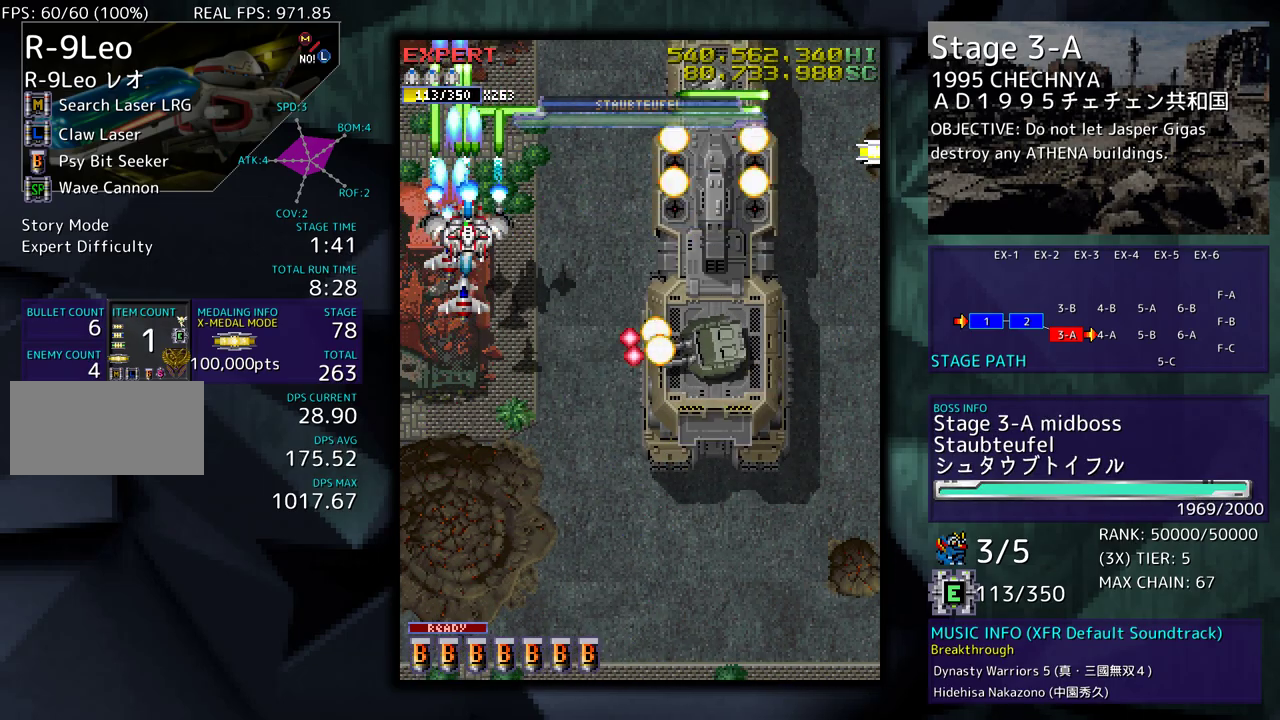
{"buttons": ["DPAD_DOWN", "DPAD_RIGHT"], "events": [[233, "DPAD_LEFT", "down"], [250, "DPAD_DOWN", "up"], [350, "DPAD_DOWN", "down"], [367, "DPAD_LEFT", "up"], [383, "DPAD_RIGHT", "down"], [400, "DPAD_DOWN", "up"], [483, "DPAD_DOWN", "down"]]}
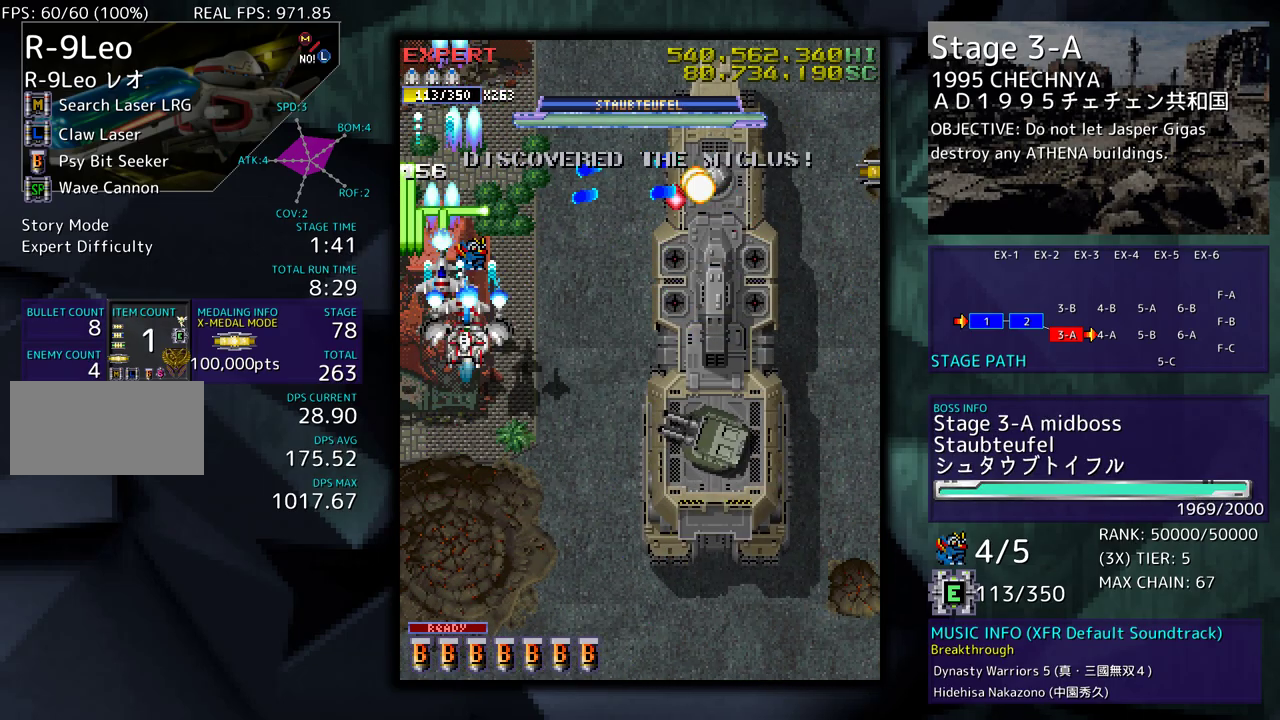
{"buttons": ["DPAD_DOWN"], "events": [[17, "DPAD_RIGHT", "up"]]}
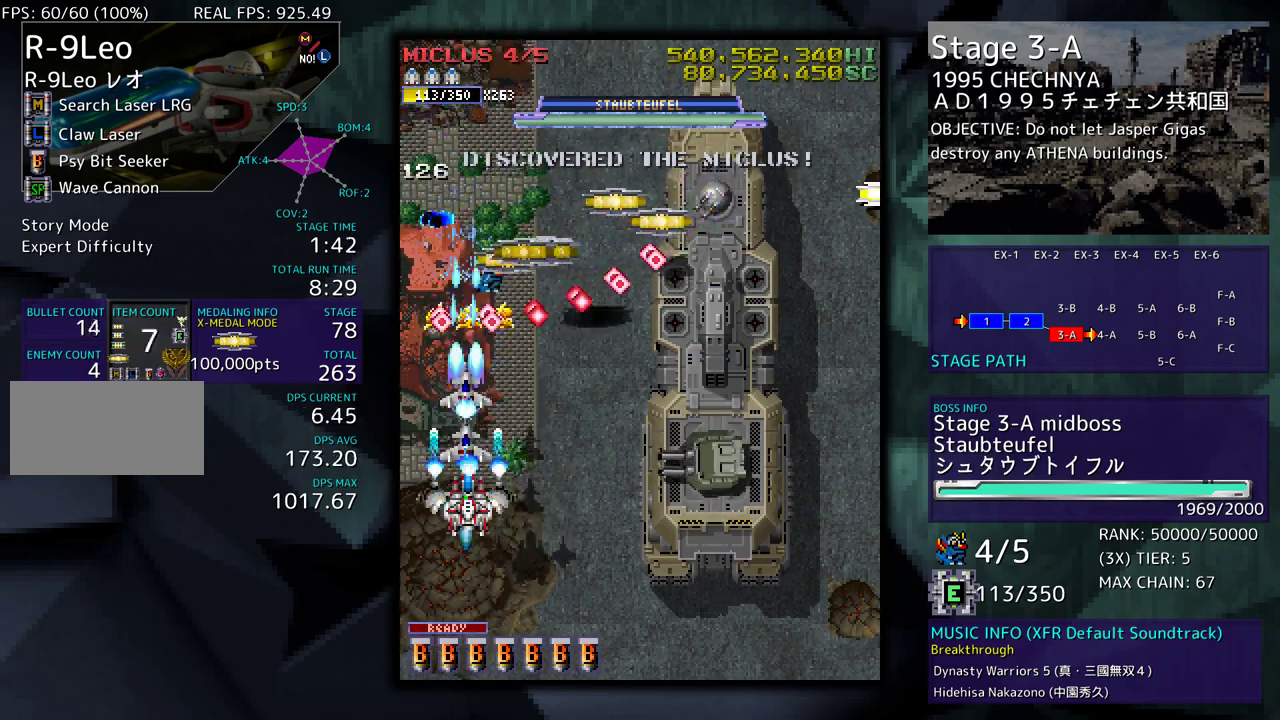
{"buttons": ["DPAD_DOWN", "DPAD_RIGHT"], "events": [[267, "DPAD_RIGHT", "down"]]}
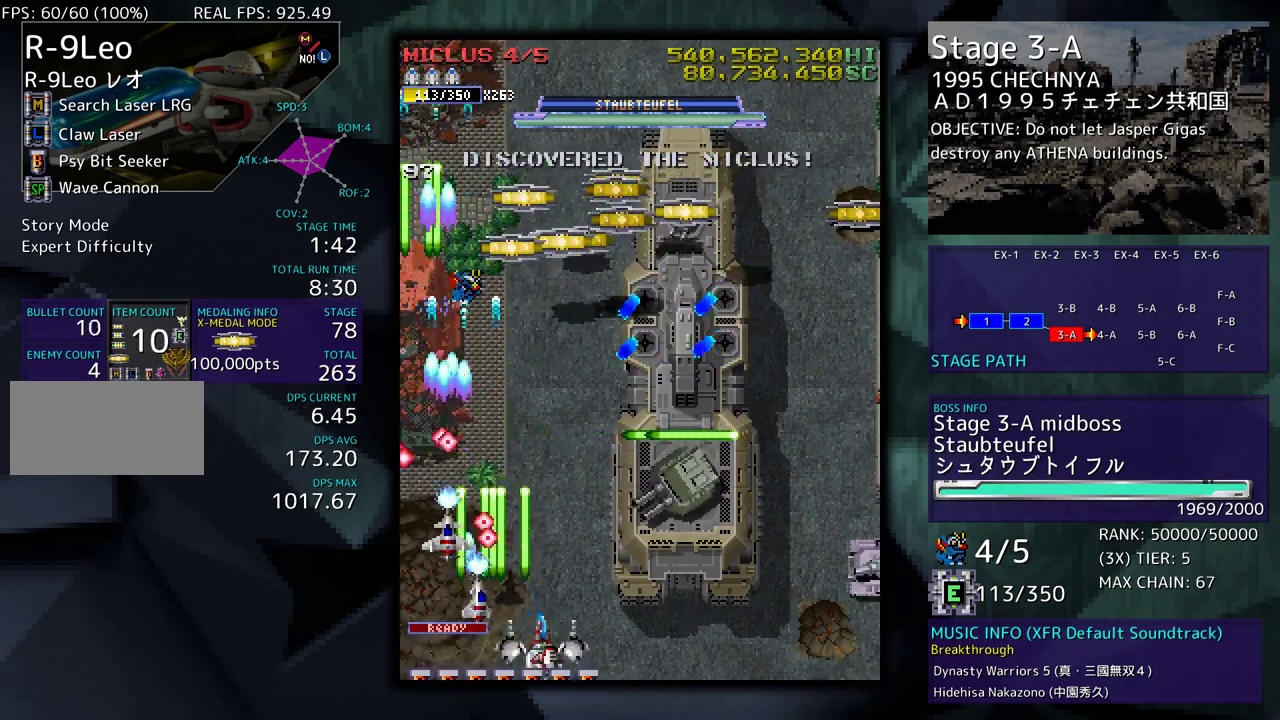
{"buttons": ["DPAD_DOWN", "DPAD_RIGHT"], "events": []}
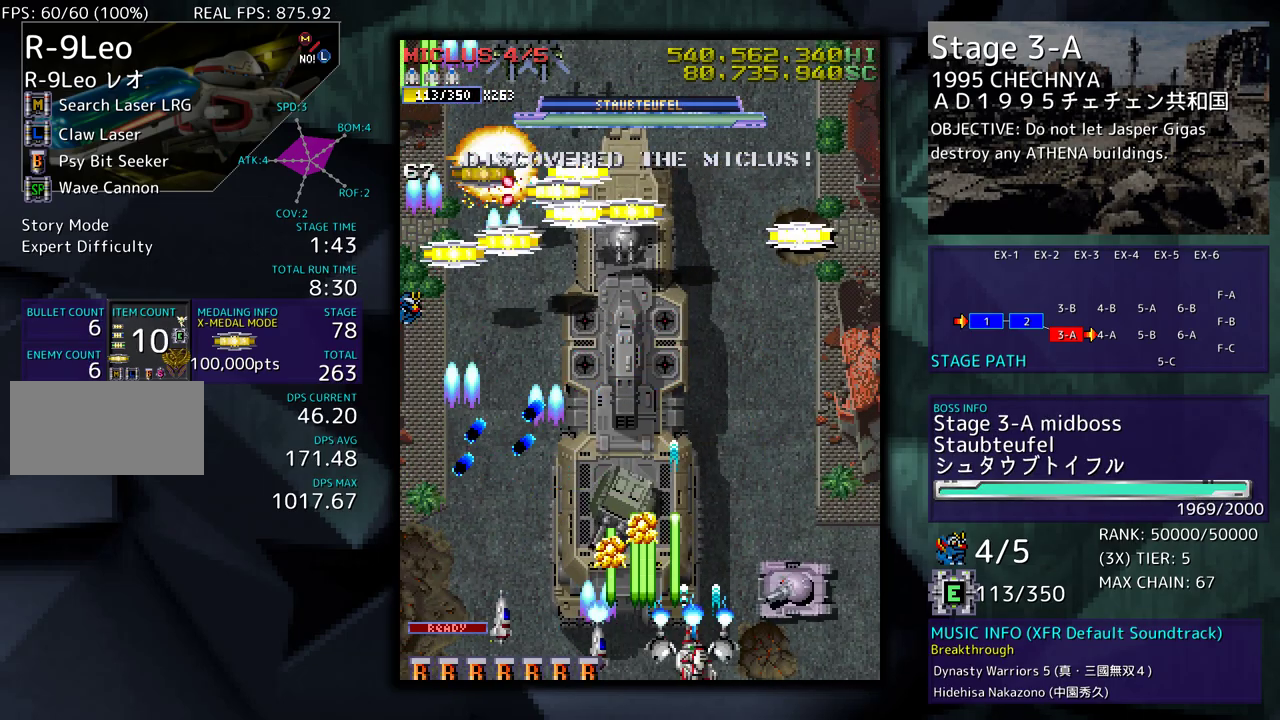
{"buttons": ["DPAD_DOWN", "DPAD_LEFT"], "events": [[183, "DPAD_DOWN", "up"], [200, "DPAD_UP", "down"], [267, "DPAD_RIGHT", "up"], [283, "DPAD_LEFT", "down"], [317, "DPAD_UP", "up"], [383, "DPAD_DOWN", "down"]]}
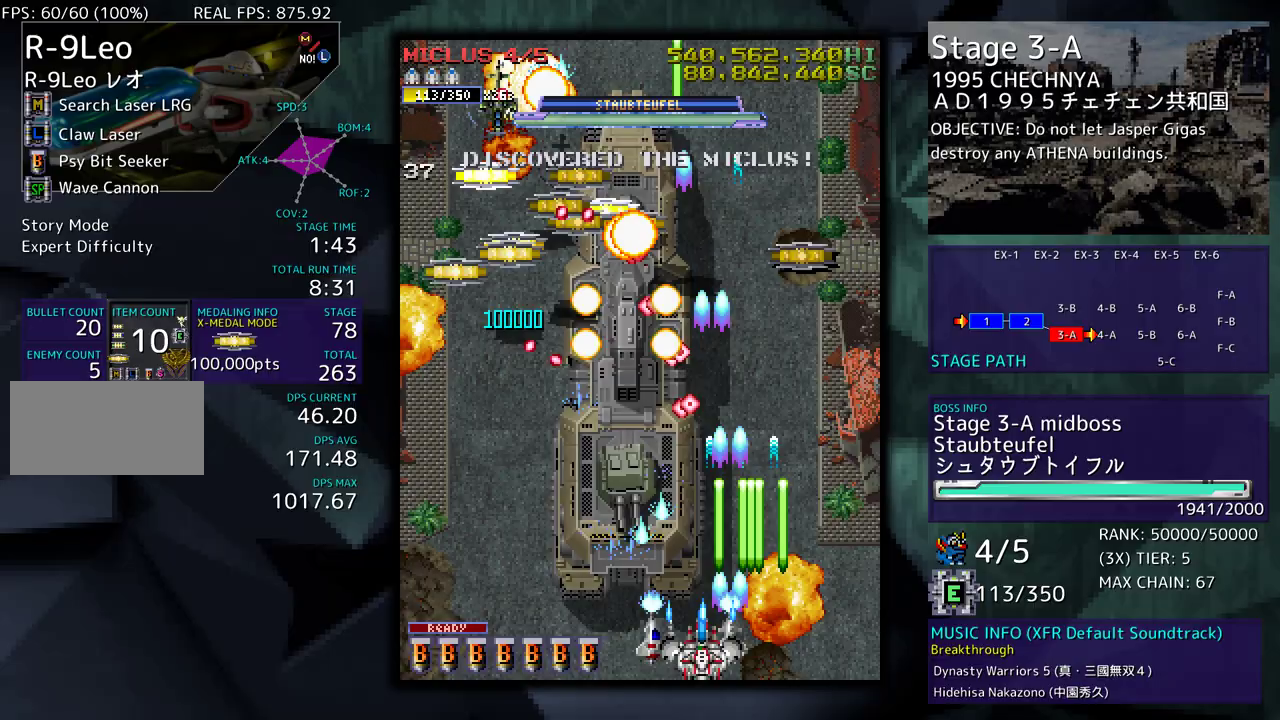
{"buttons": ["DPAD_LEFT"], "events": [[133, "DPAD_DOWN", "up"], [233, "DPAD_LEFT", "up"], [450, "DPAD_LEFT", "down"]]}
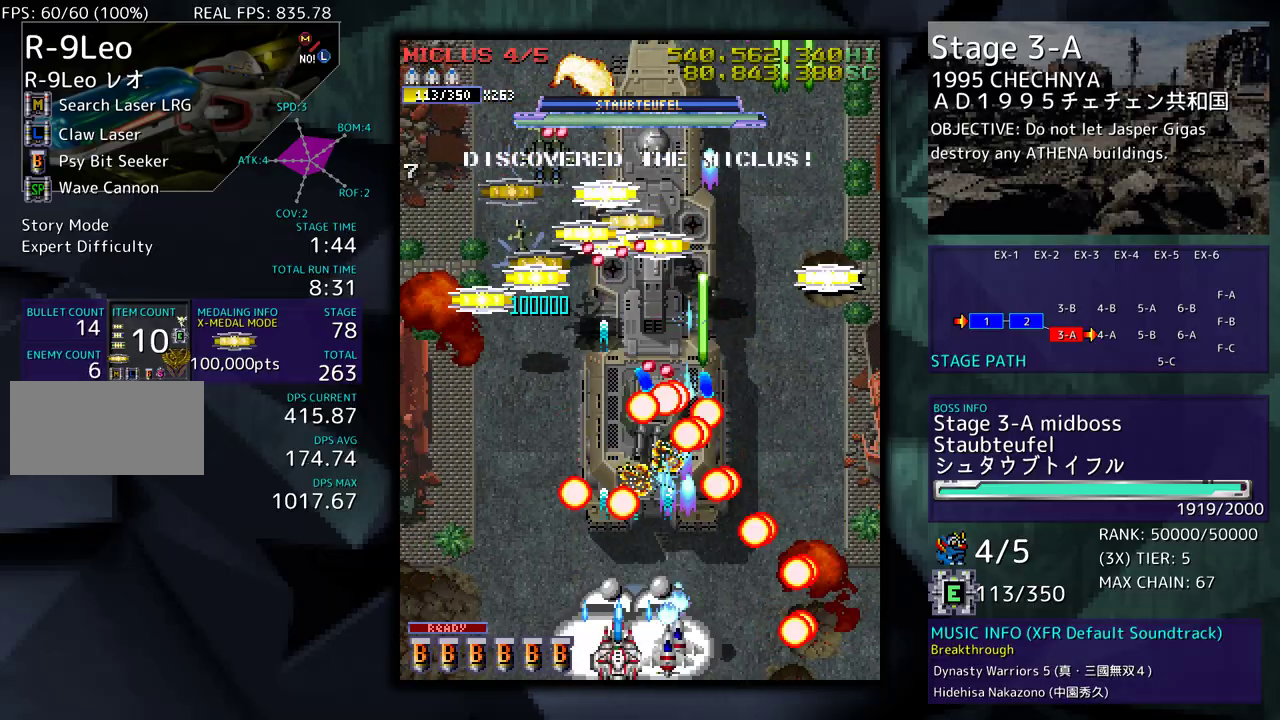
{"buttons": ["DPAD_RIGHT"], "events": [[417, "DPAD_UP", "down"], [433, "DPAD_LEFT", "up"], [433, "DPAD_RIGHT", "down"], [500, "DPAD_UP", "up"]]}
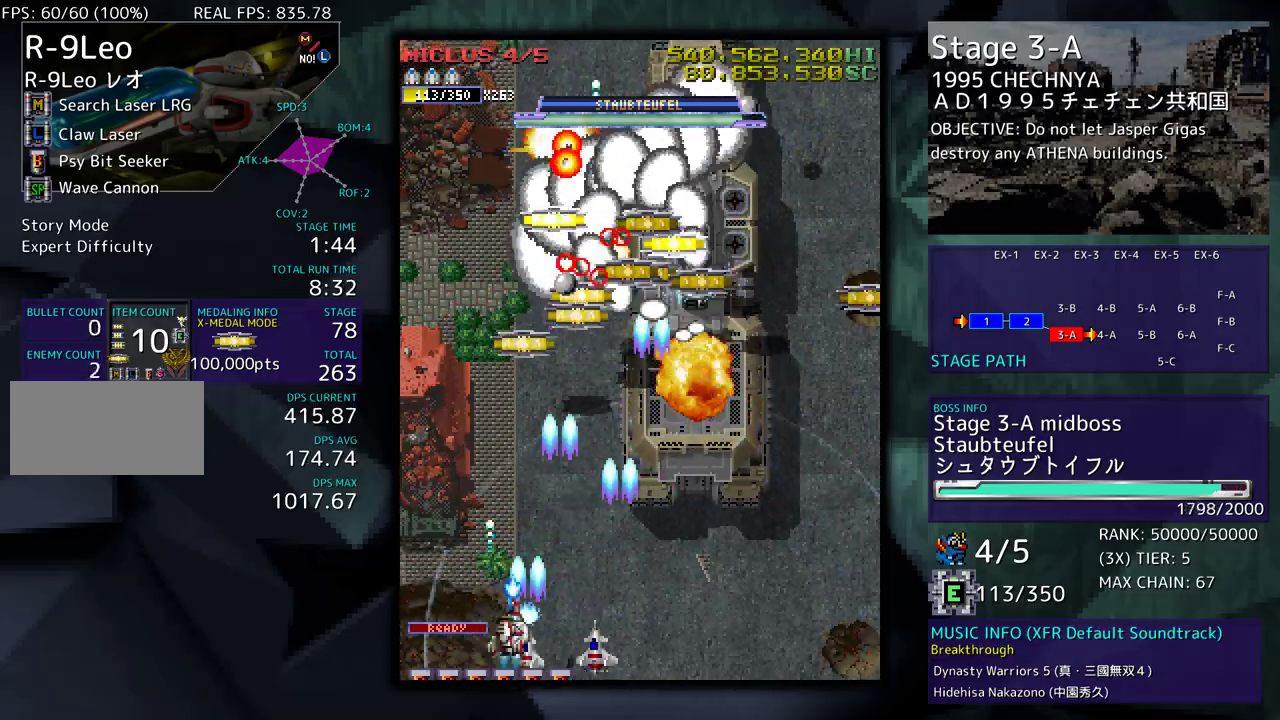
{"buttons": ["DPAD_DOWN", "DPAD_RIGHT"], "events": [[133, "DPAD_DOWN", "down"]]}
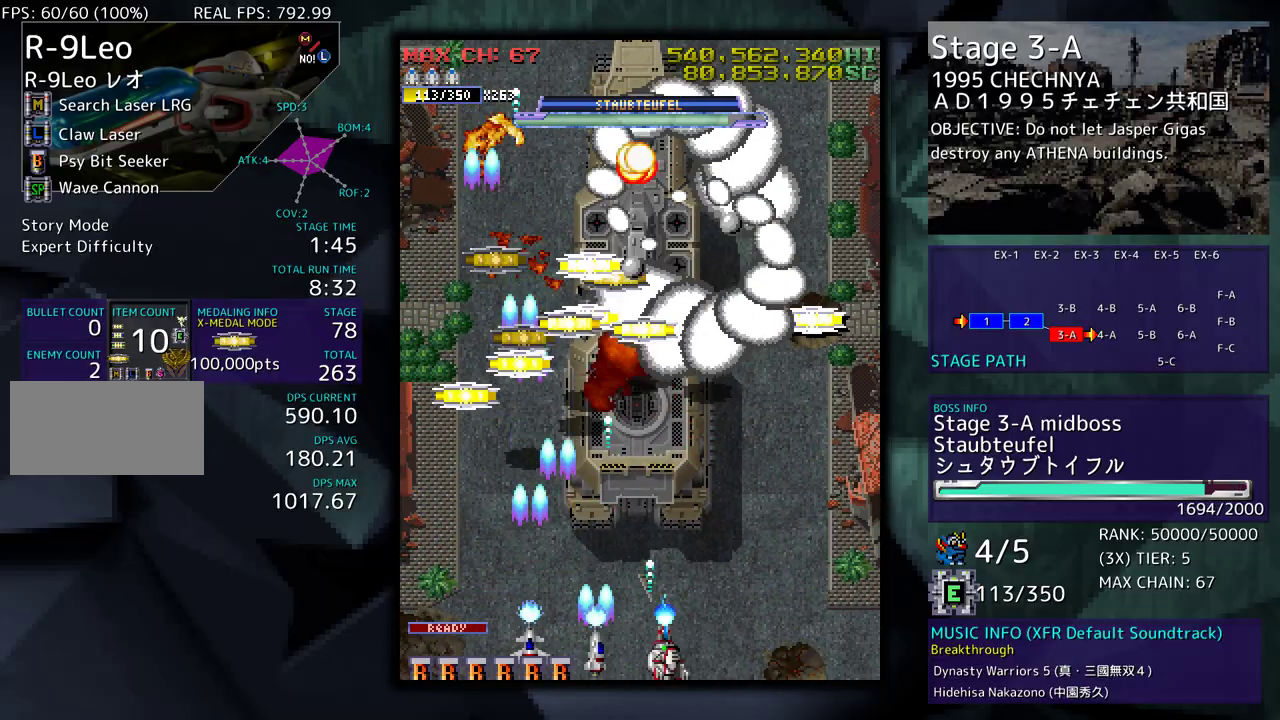
{"buttons": ["DPAD_LEFT"], "events": [[50, "DPAD_DOWN", "up"], [83, "DPAD_LEFT", "down"], [83, "DPAD_RIGHT", "up"], [83, "DPAD_UP", "down"], [100, "DPAD_UP", "up"]]}
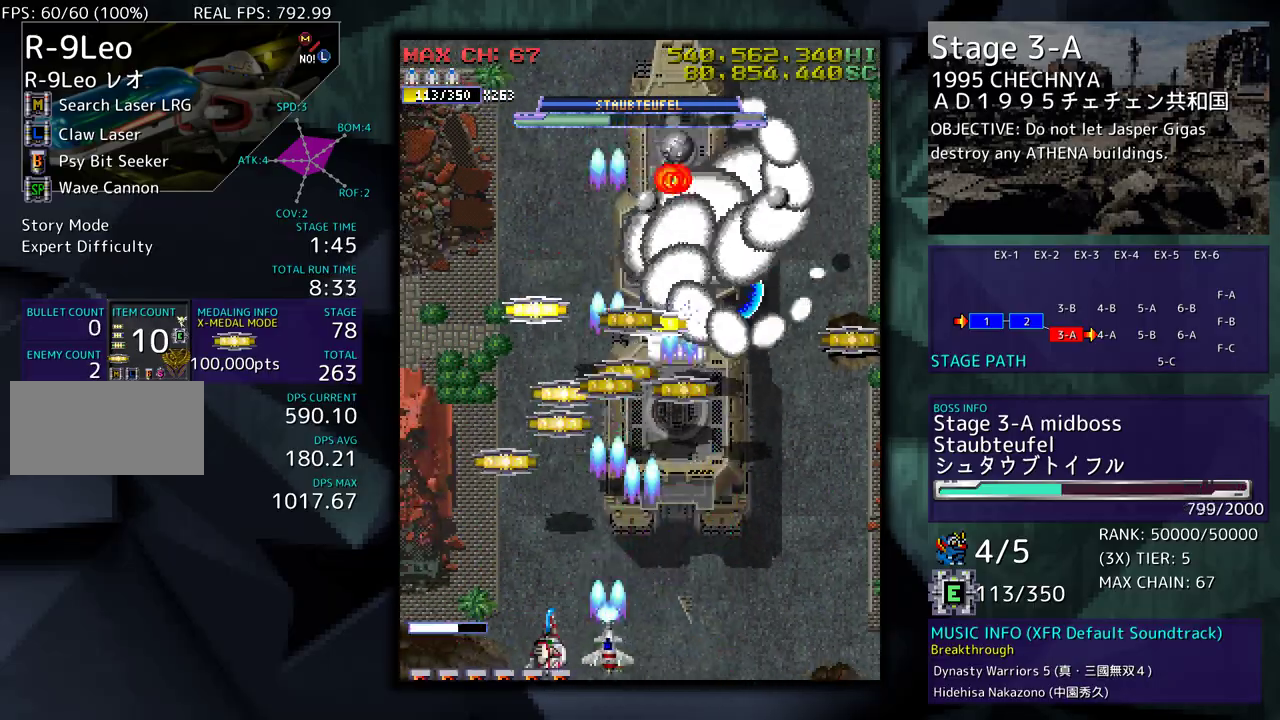
{"buttons": ["DPAD_UP"], "events": [[67, "DPAD_UP", "down"], [150, "DPAD_LEFT", "up"], [200, "DPAD_RIGHT", "down"], [267, "DPAD_RIGHT", "up"], [317, "DPAD_LEFT", "down"], [417, "DPAD_LEFT", "up"]]}
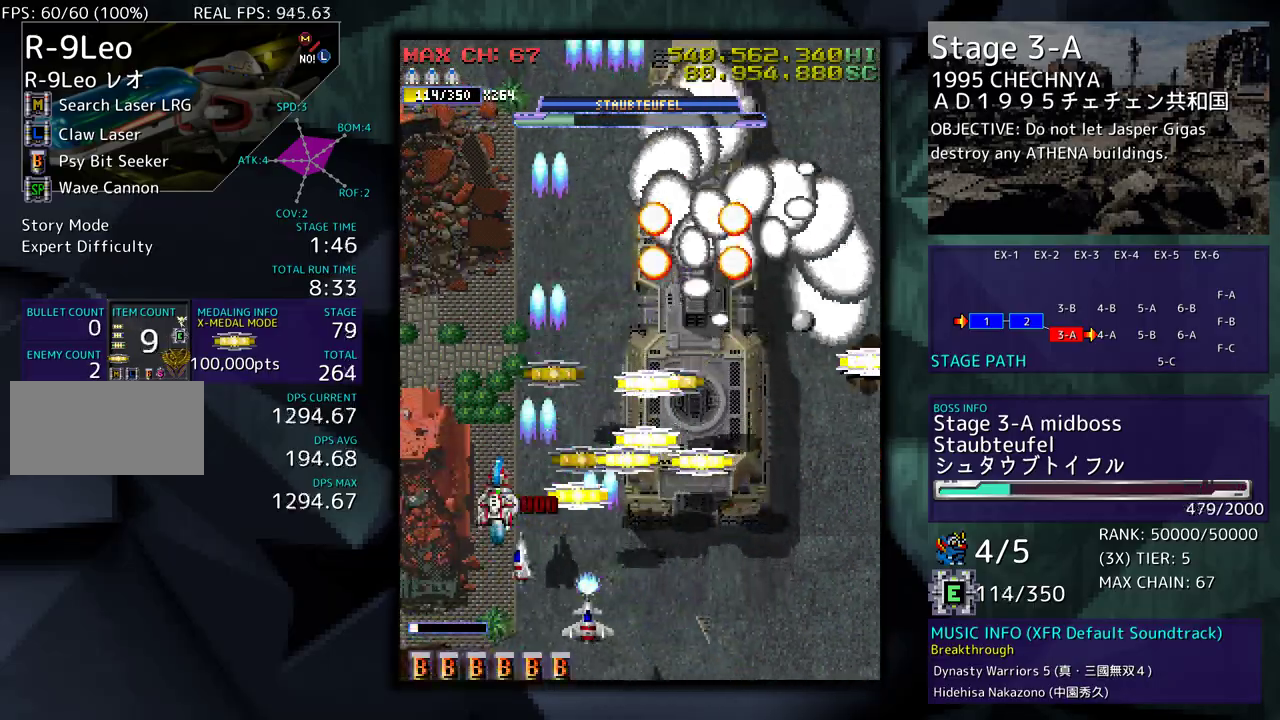
{"buttons": ["DPAD_UP", "DPAD_RIGHT"], "events": [[67, "DPAD_RIGHT", "down"], [117, "DPAD_DOWN", "down"], [117, "DPAD_UP", "up"], [383, "DPAD_DOWN", "up"], [450, "DPAD_UP", "down"]]}
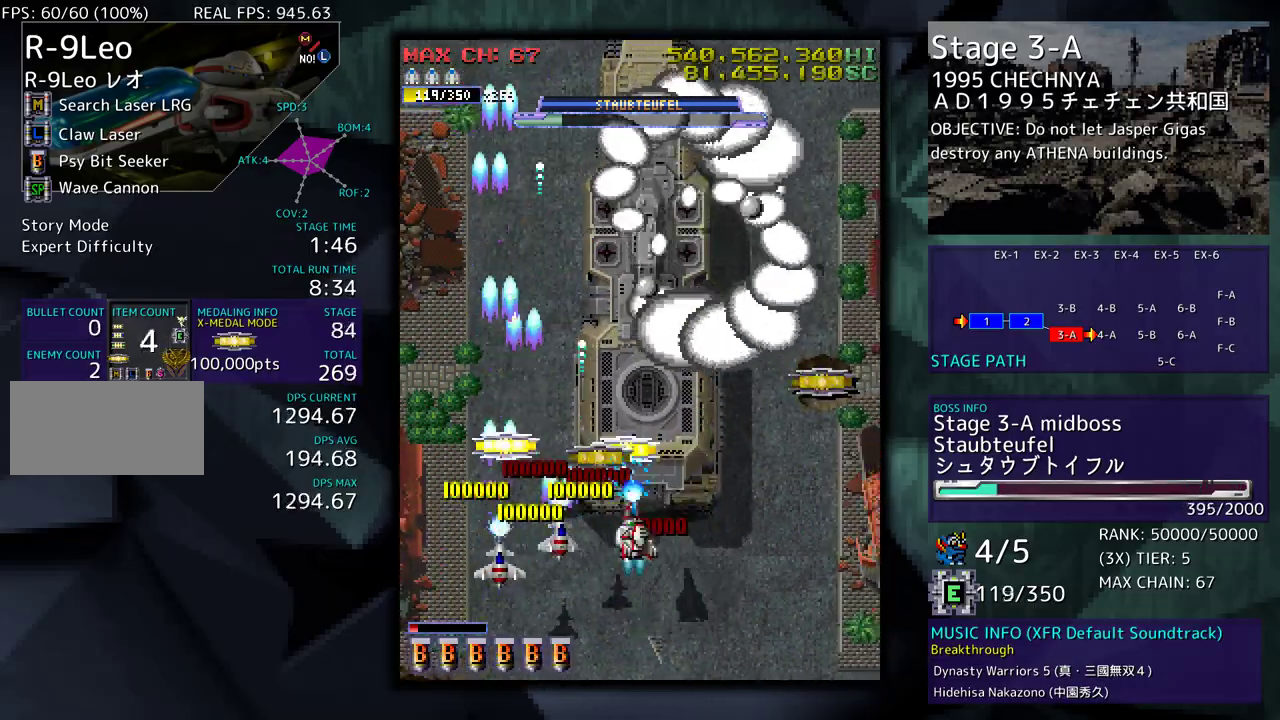
{"buttons": ["DPAD_DOWN", "DPAD_RIGHT"], "events": [[33, "DPAD_RIGHT", "up"], [83, "DPAD_LEFT", "down"], [183, "DPAD_UP", "up"], [250, "DPAD_DOWN", "down"], [350, "DPAD_DOWN", "up"], [433, "DPAD_DOWN", "down"], [483, "DPAD_LEFT", "up"], [500, "DPAD_RIGHT", "down"]]}
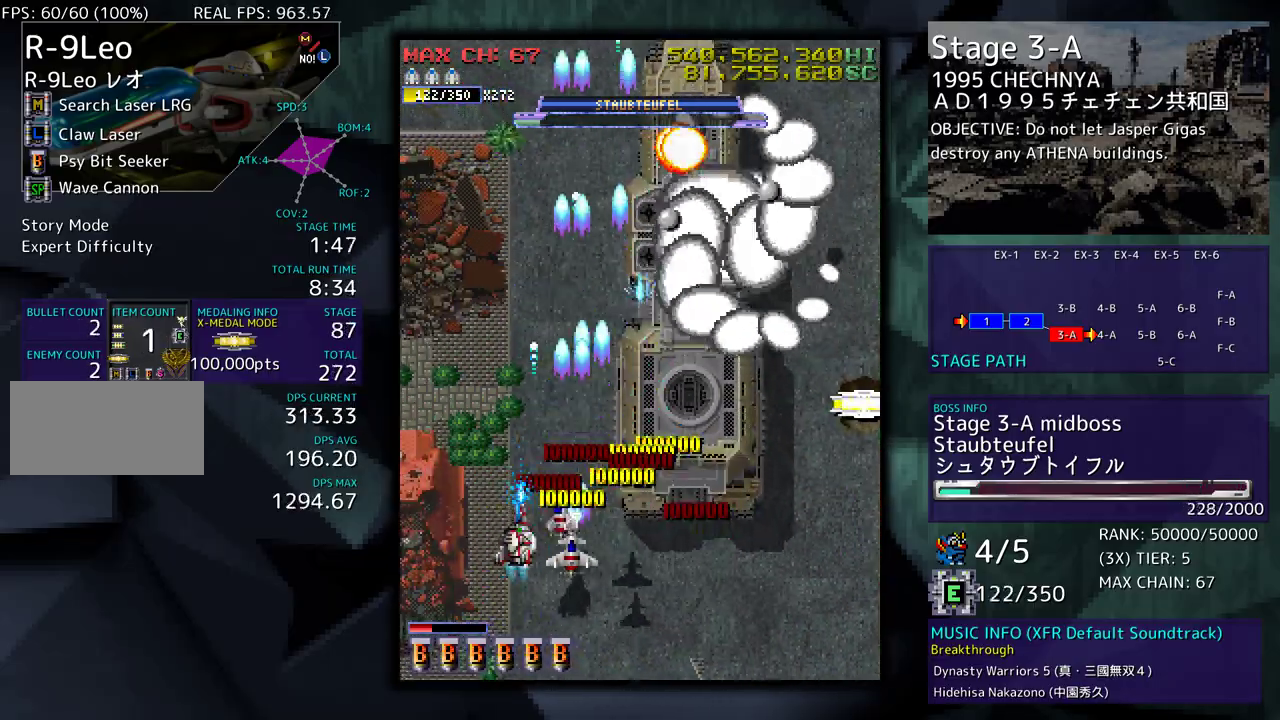
{"buttons": ["DPAD_RIGHT"], "events": [[367, "DPAD_DOWN", "up"], [383, "DPAD_RIGHT", "up"], [500, "DPAD_RIGHT", "down"]]}
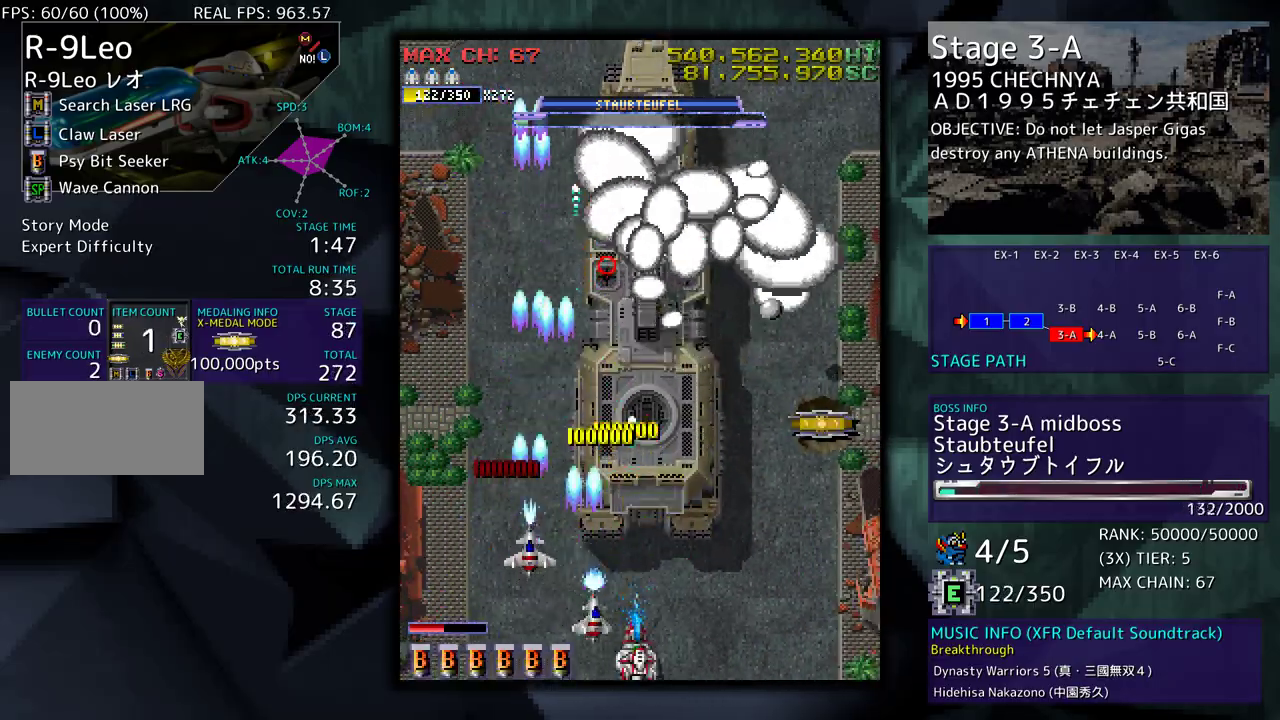
{"buttons": [], "events": [[50, "DPAD_DOWN", "down"], [83, "DPAD_DOWN", "up"], [117, "DPAD_RIGHT", "up"], [283, "DPAD_RIGHT", "down"], [333, "DPAD_RIGHT", "up"]]}
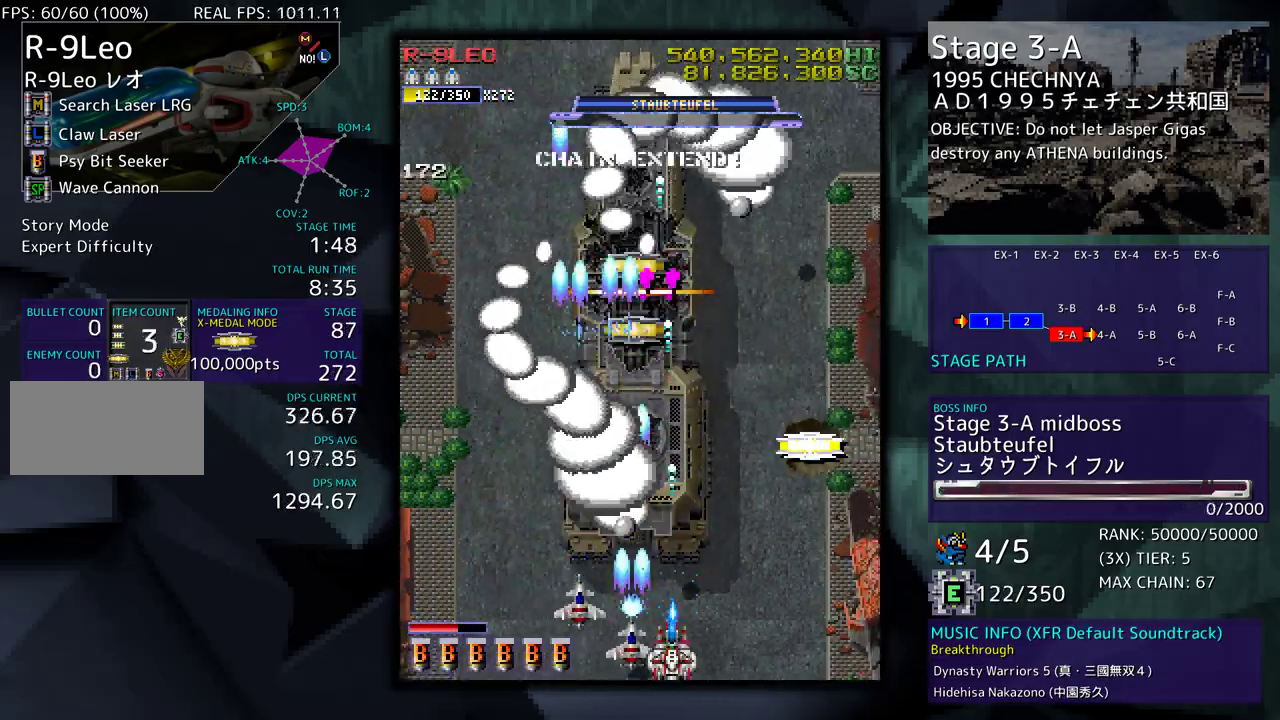
{"buttons": ["DPAD_UP", "DPAD_RIGHT"], "events": [[117, "DPAD_RIGHT", "down"], [133, "DPAD_UP", "down"]]}
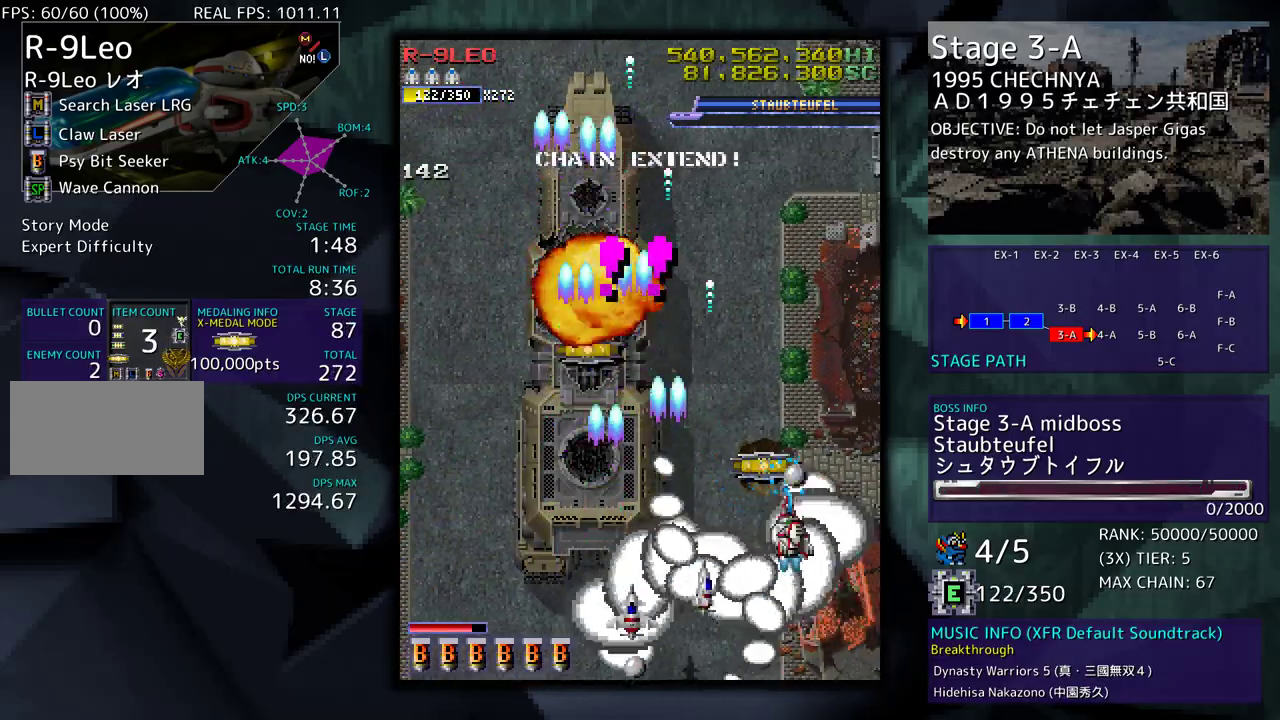
{"buttons": ["DPAD_UP"], "events": [[33, "DPAD_RIGHT", "up"], [100, "DPAD_LEFT", "down"], [467, "DPAD_LEFT", "up"]]}
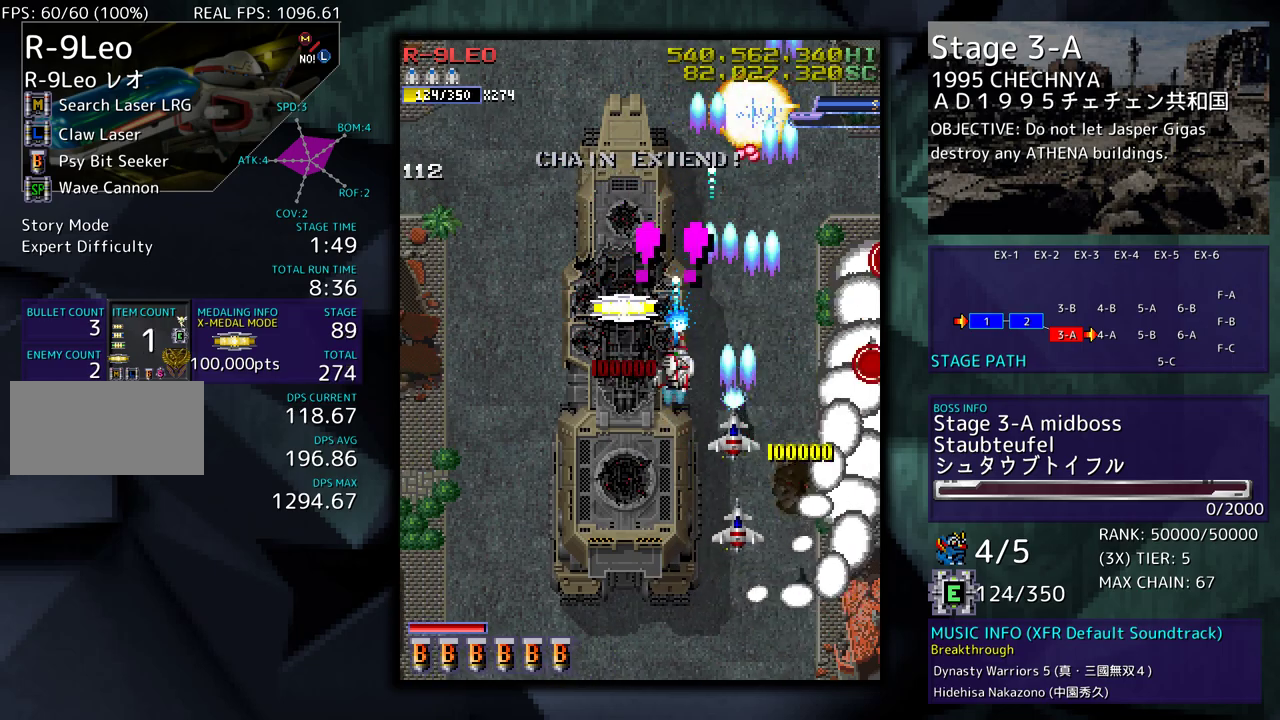
{"buttons": ["DPAD_UP", "DPAD_RIGHT"], "events": [[33, "DPAD_RIGHT", "down"], [117, "DPAD_UP", "up"], [133, "DPAD_DOWN", "down"], [367, "DPAD_DOWN", "up"], [383, "DPAD_UP", "down"]]}